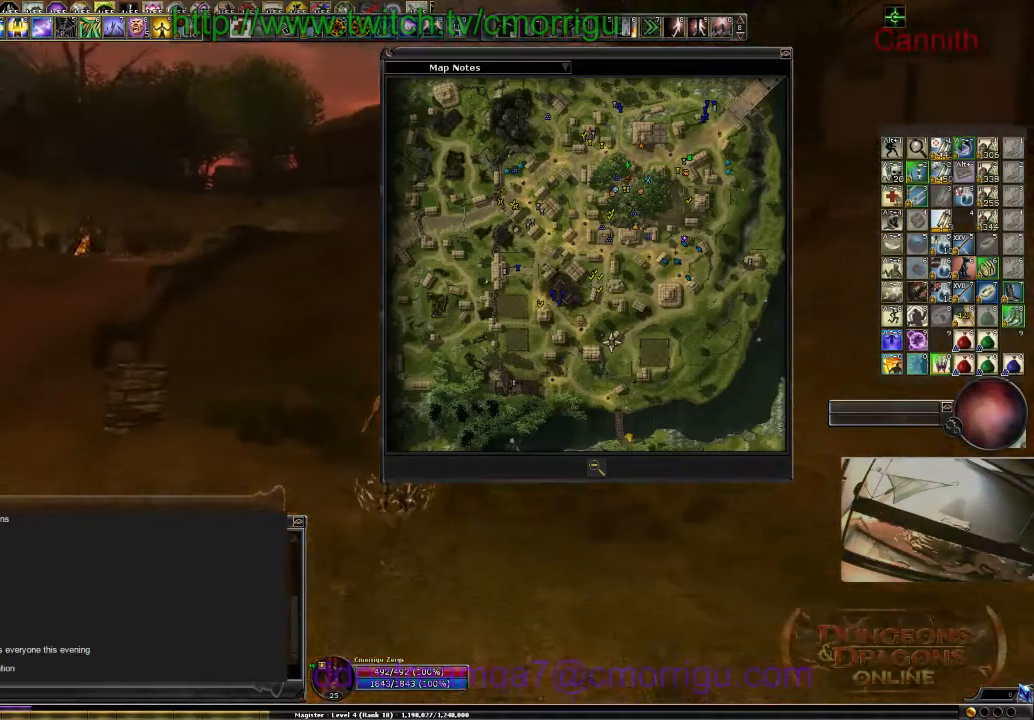
Gameplay with keyboard; each line is a JSON object with the keys held at the frame after it. "events" lists presses ("down") and releases ("up") of ".", "/", "0", "1", "2", "3", "4", "5", "6", "7", "8", "9", "a", "b", "backslash", "backspace", "c", "caps_lock", "comma", "ctrl_l", "ctrl_r", "d", "e", "equals", "escape", "f", "f1", "f10", "f11", "f12", "f2", "f3", "f4", "f5", "f6", "f7", "f8", "f9", "g", "h", "i", "j", "k", "l", "lbracket", "m", "minus", "n", "o", "p", "q", "quote", "r", "rbracket", "return", "s", "semicolon", "shift_l", "shift_r", "space", "t", "tab", "tilde", "u", "v", "w", "x", "y" and "z" between this image and that frame as [ms after this image, input, new state], when the widget could be followed in between. No other keys are recorded. Mouse input is not recorded.
{"keys": ["w"], "events": []}
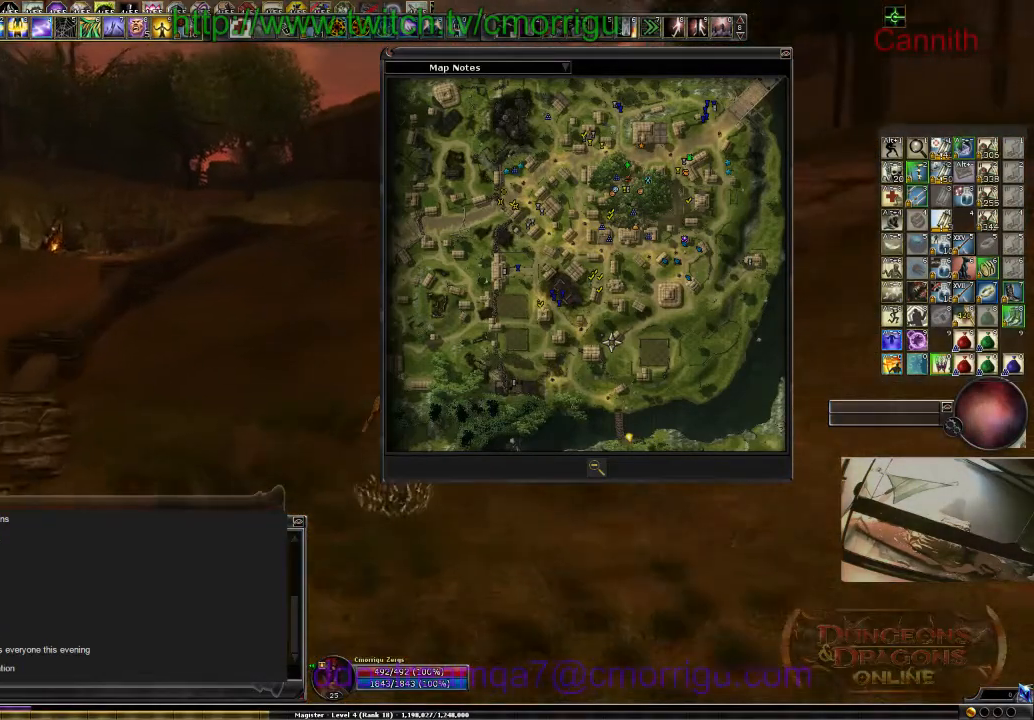
{"keys": ["w"], "events": []}
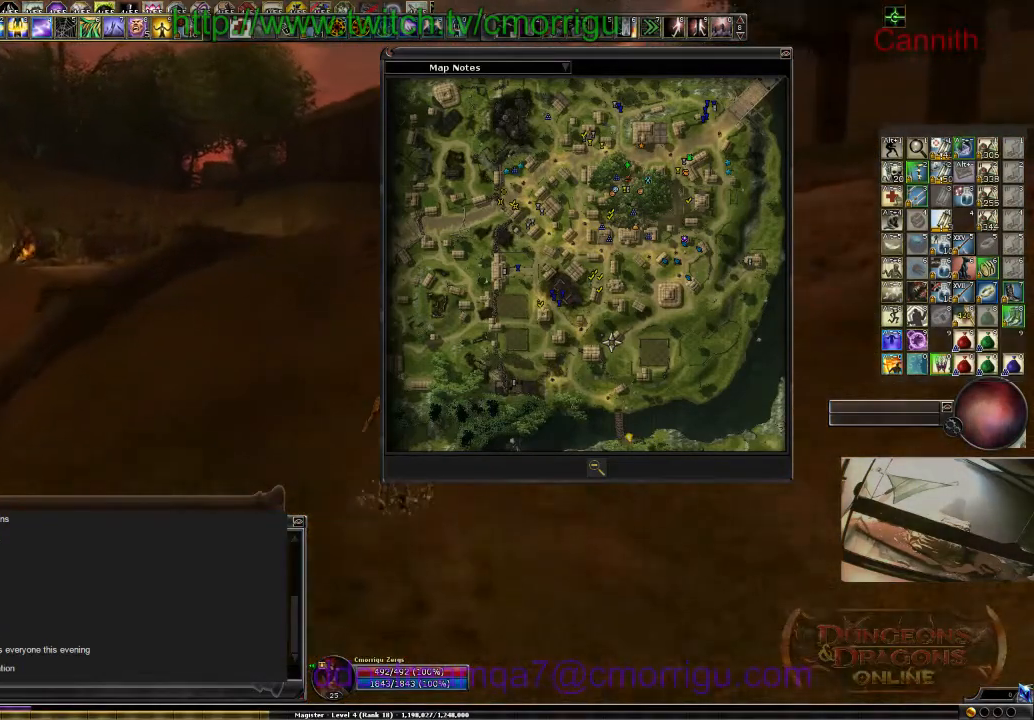
{"keys": ["w"], "events": []}
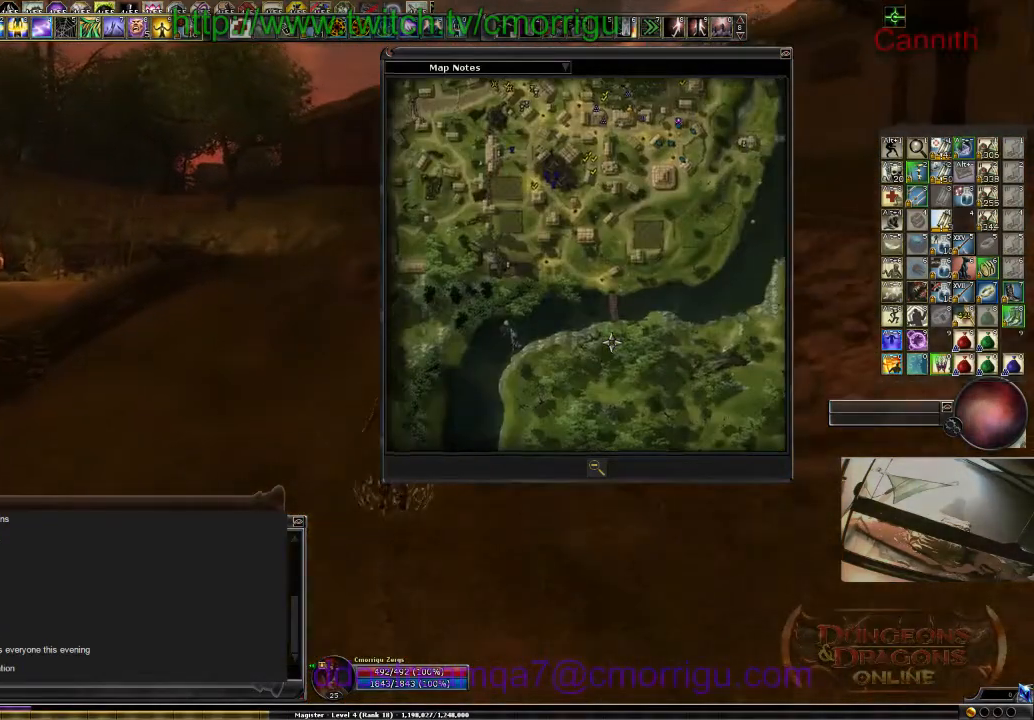
{"keys": ["w"], "events": [[33, "m", "down"], [200, "m", "up"]]}
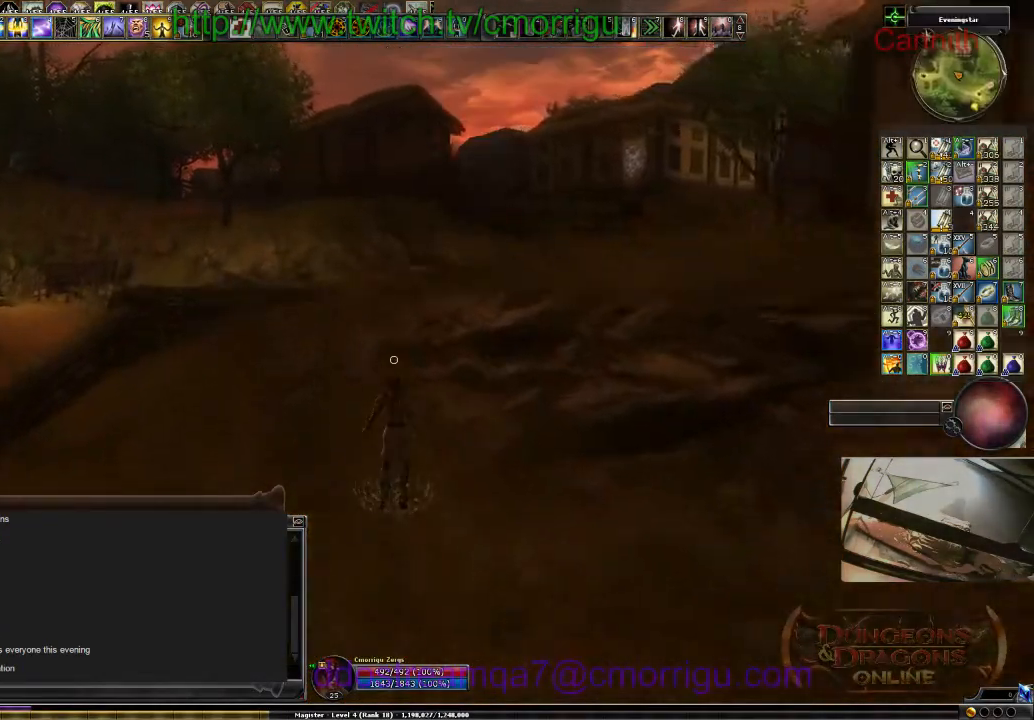
{"keys": ["w"], "events": []}
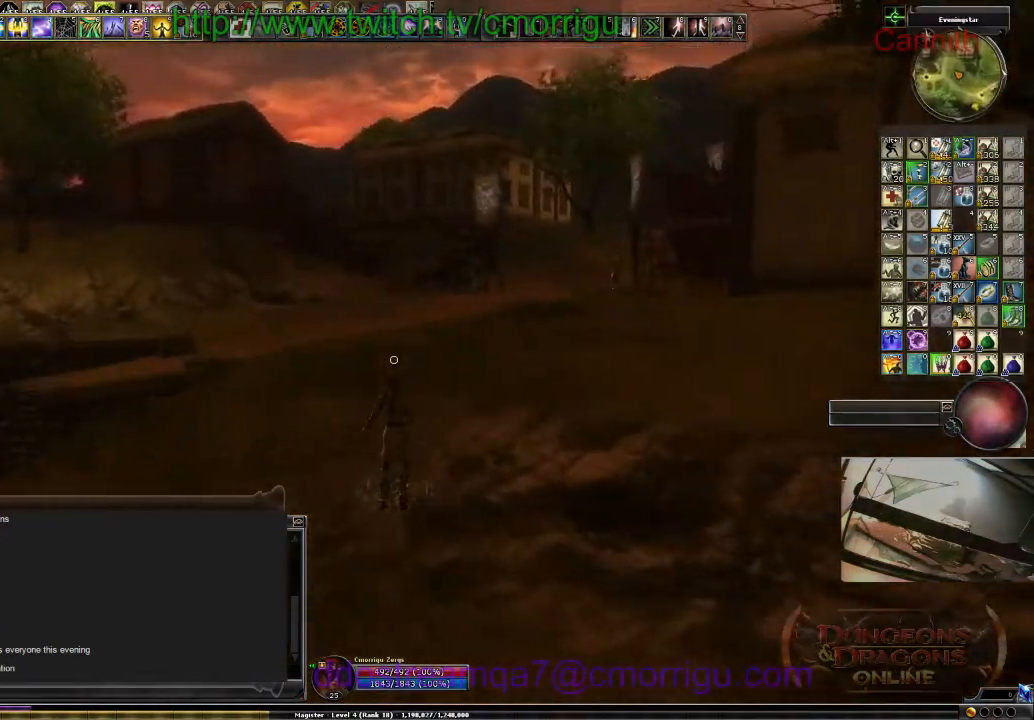
{"keys": ["w"], "events": []}
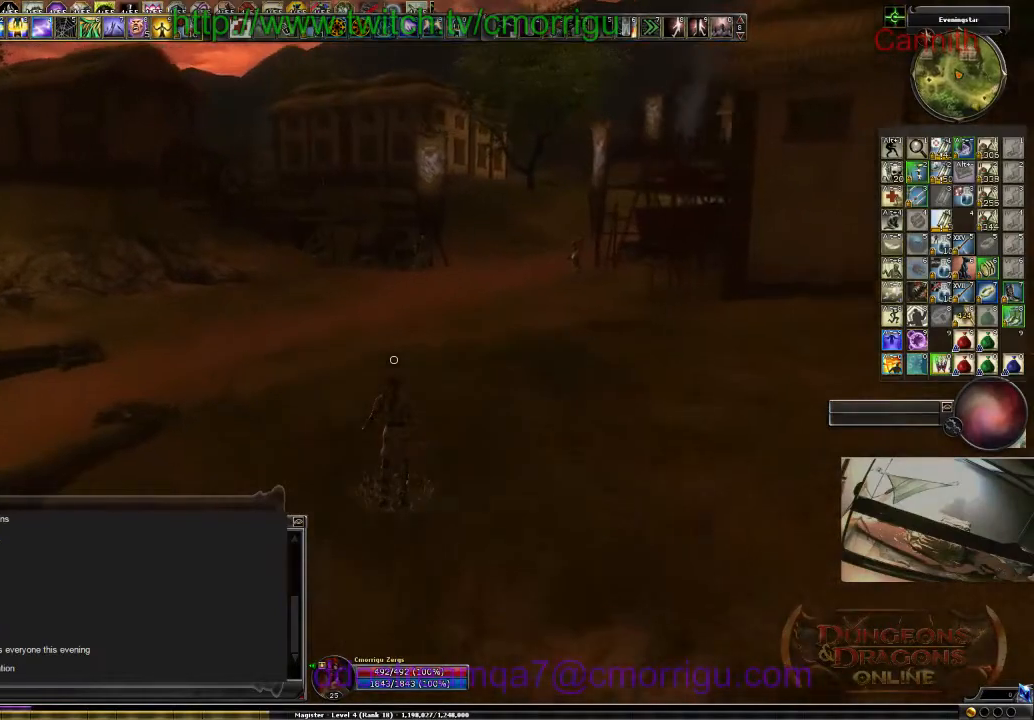
{"keys": ["w"], "events": []}
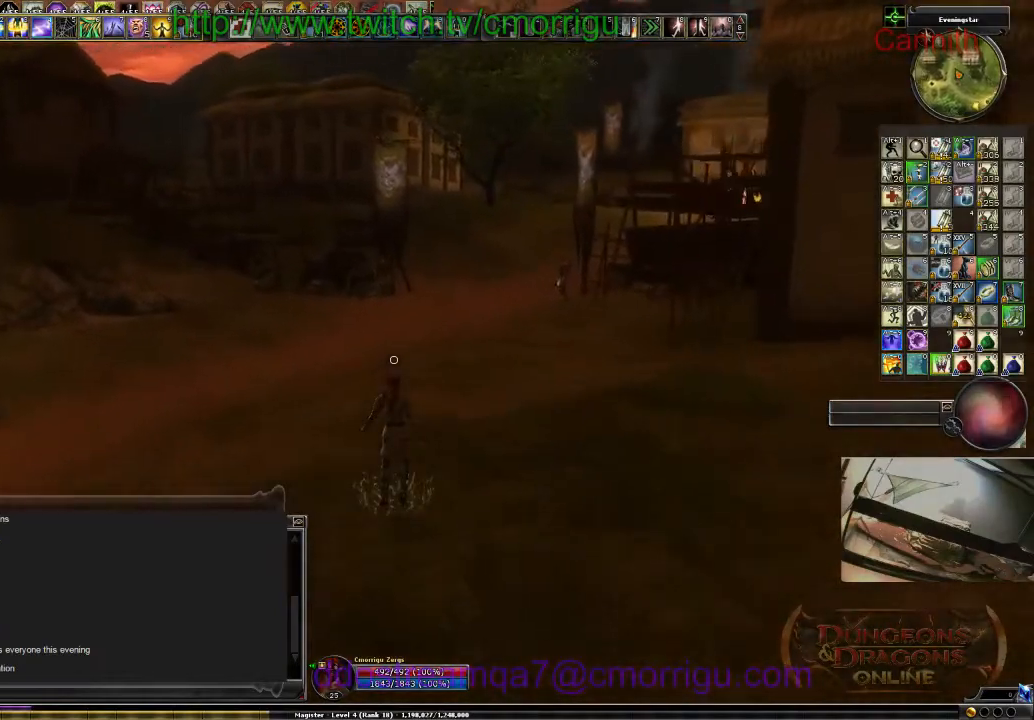
{"keys": ["w"], "events": []}
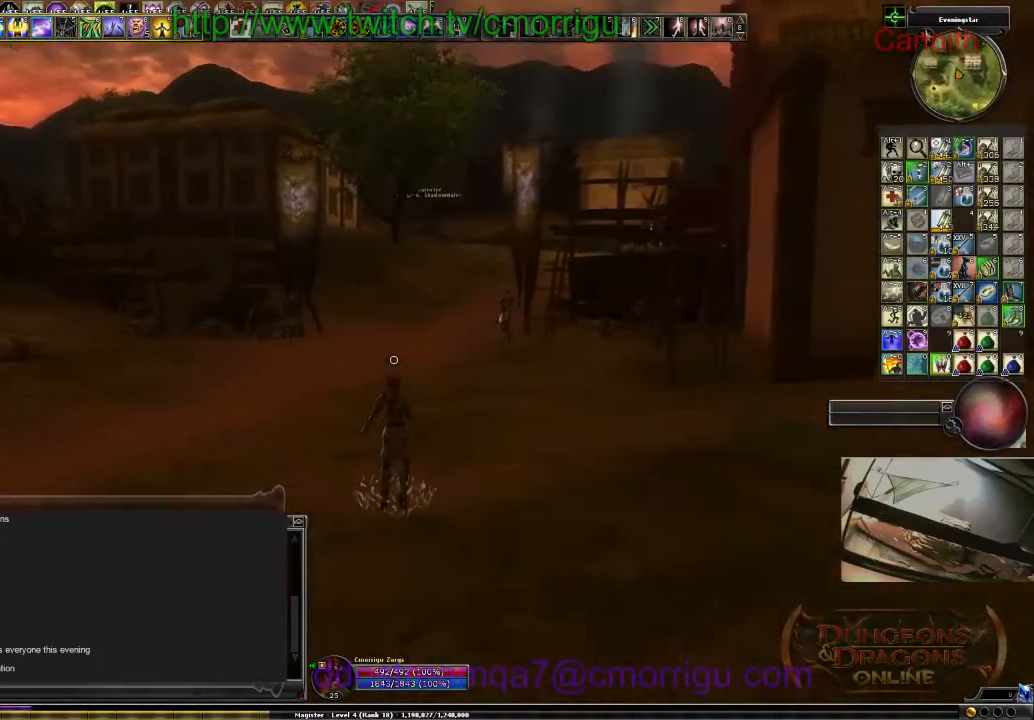
{"keys": ["w"], "events": []}
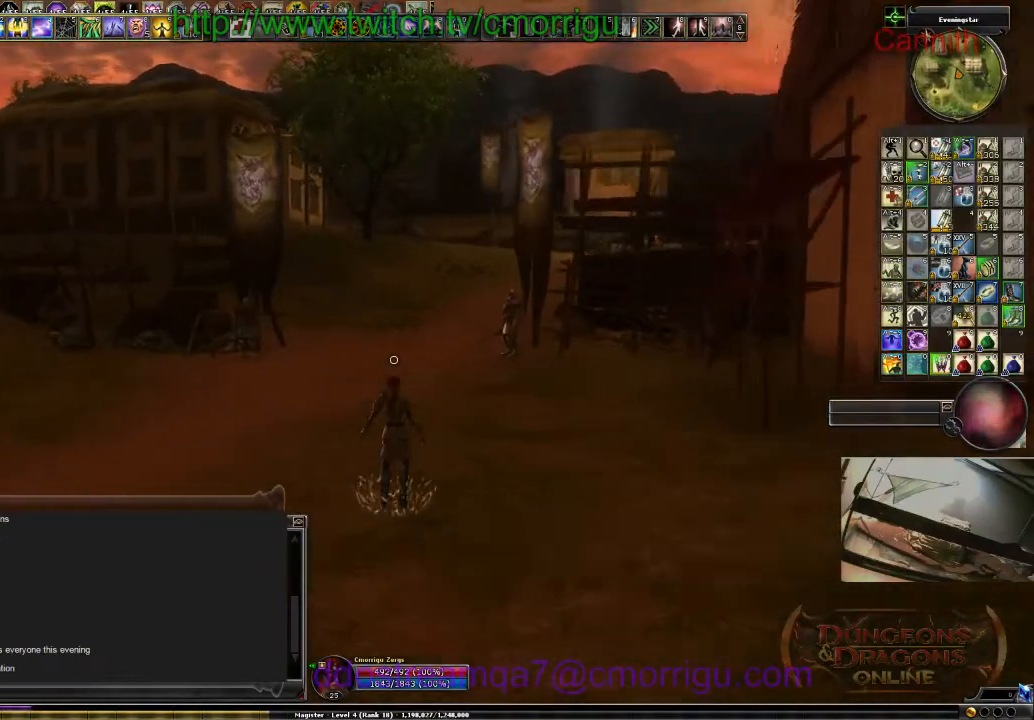
{"keys": ["w"], "events": []}
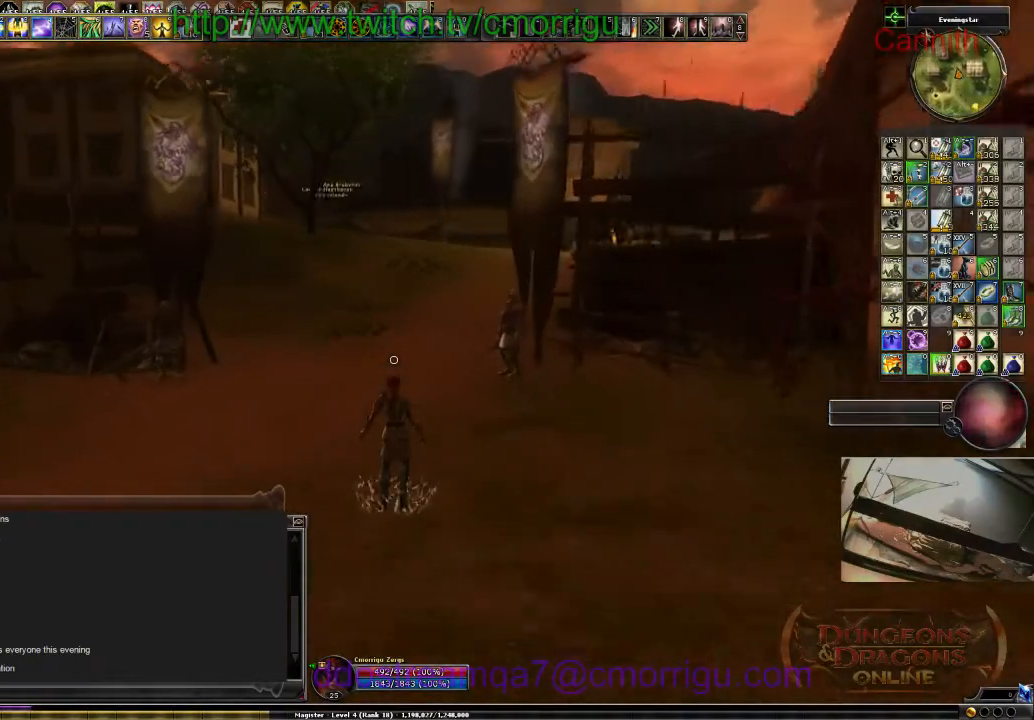
{"keys": ["w"], "events": [[366, "r", "down"], [466, "r", "up"]]}
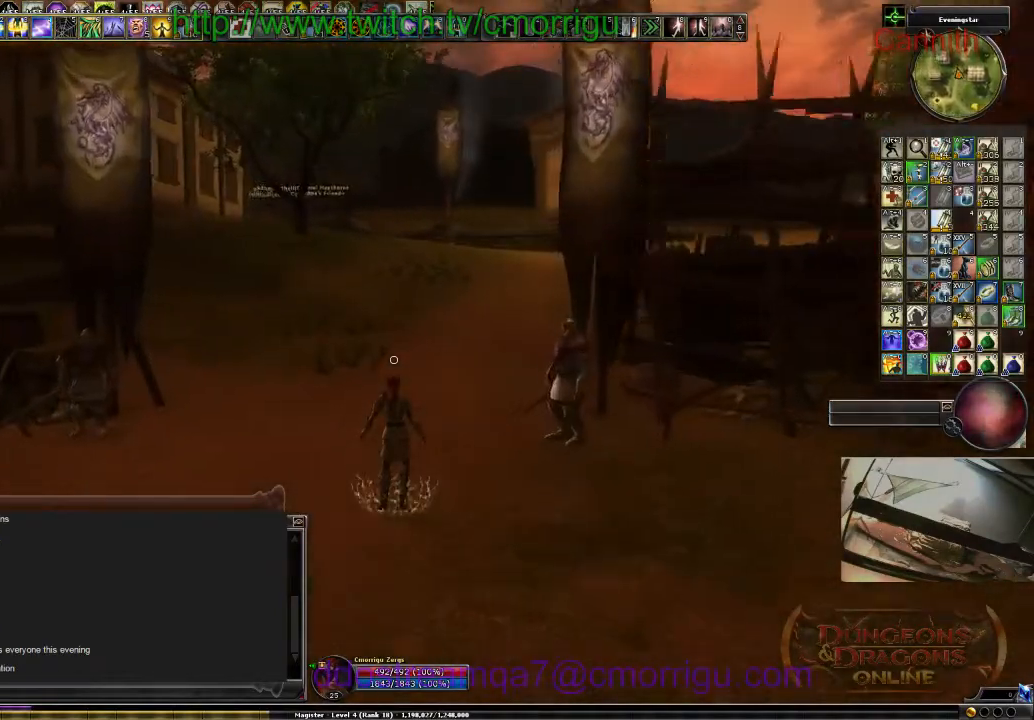
{"keys": [], "events": [[100, "w", "up"]]}
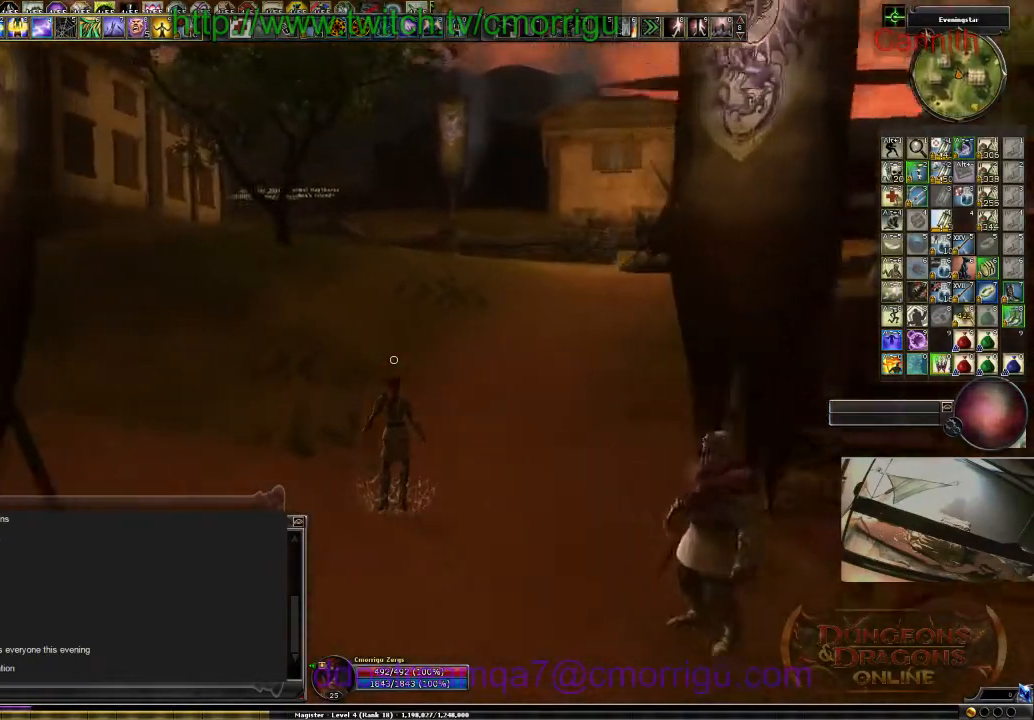
{"keys": [], "events": []}
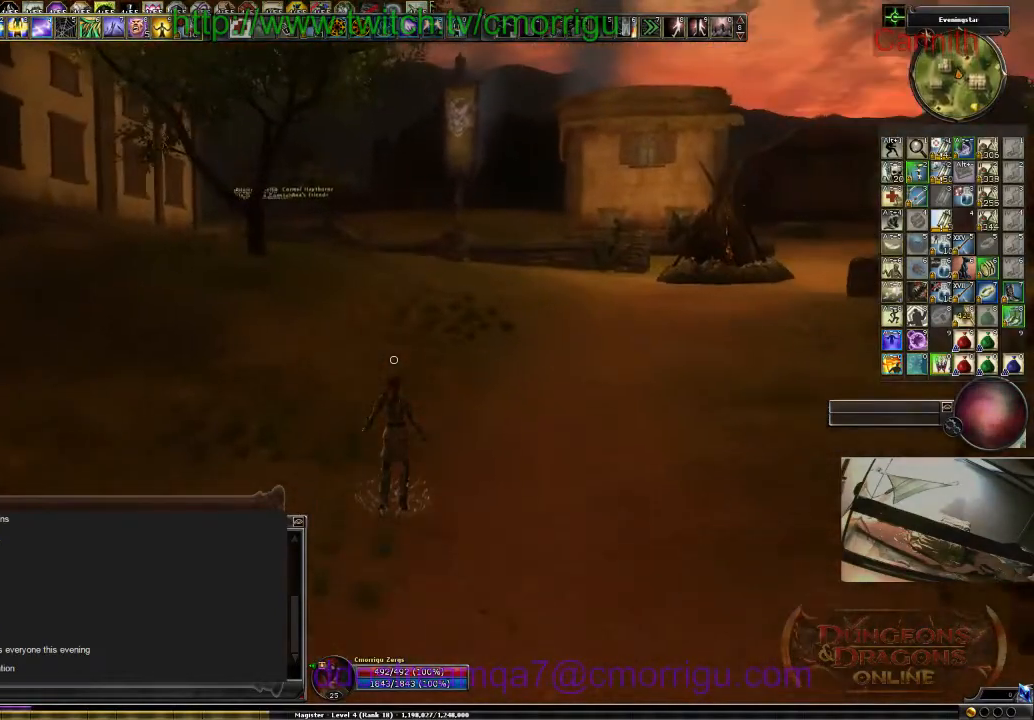
{"keys": [], "events": []}
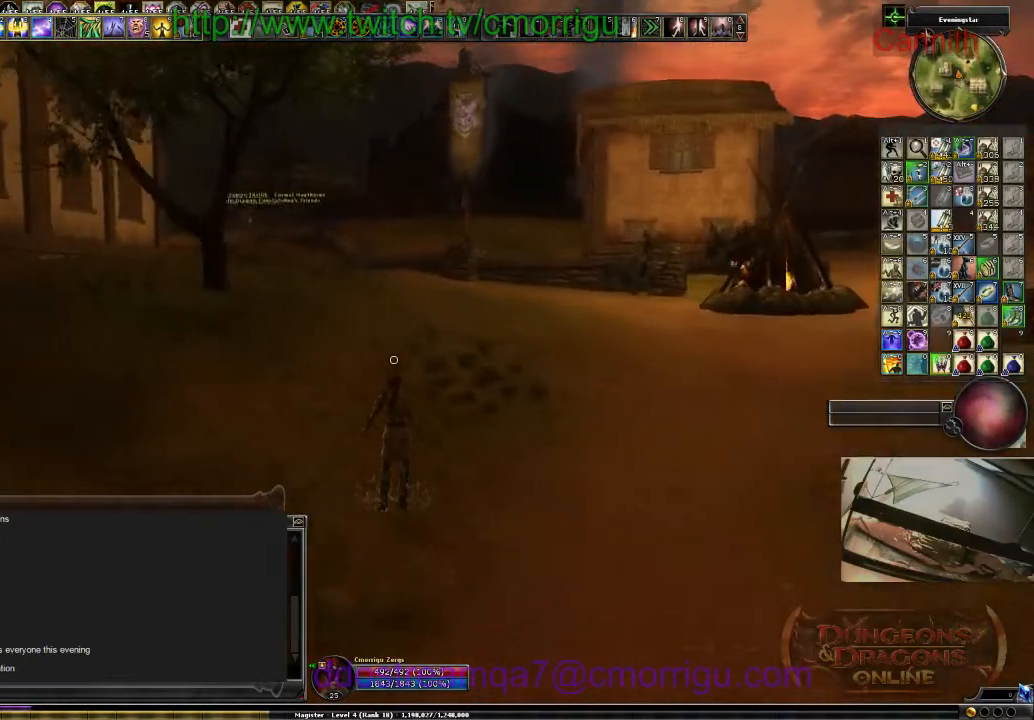
{"keys": [], "events": []}
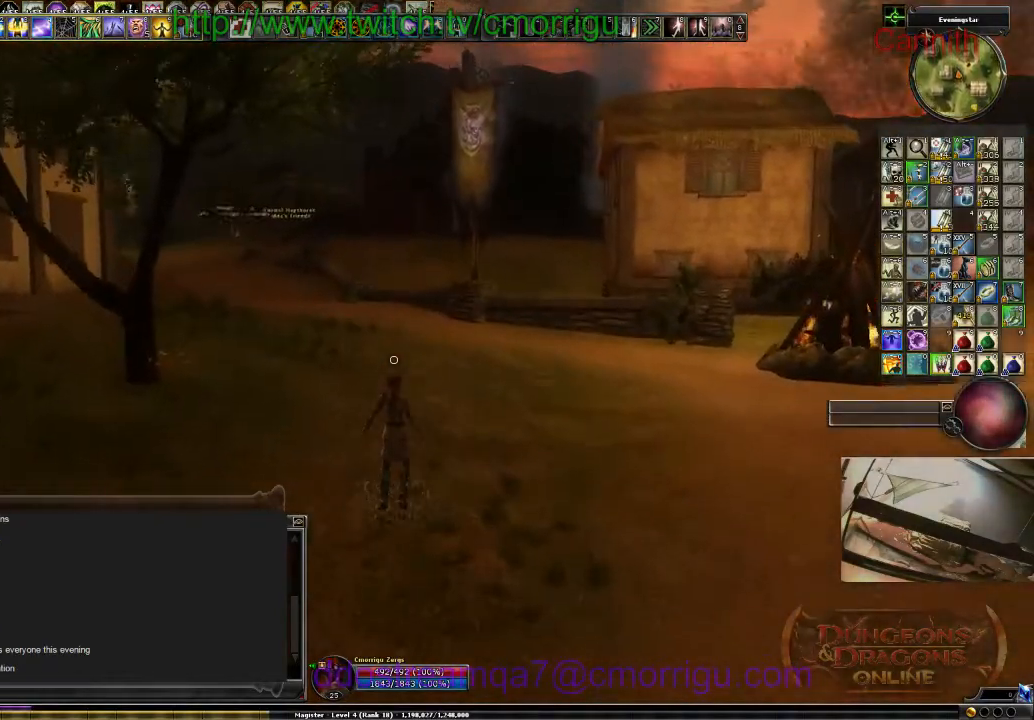
{"keys": [], "events": []}
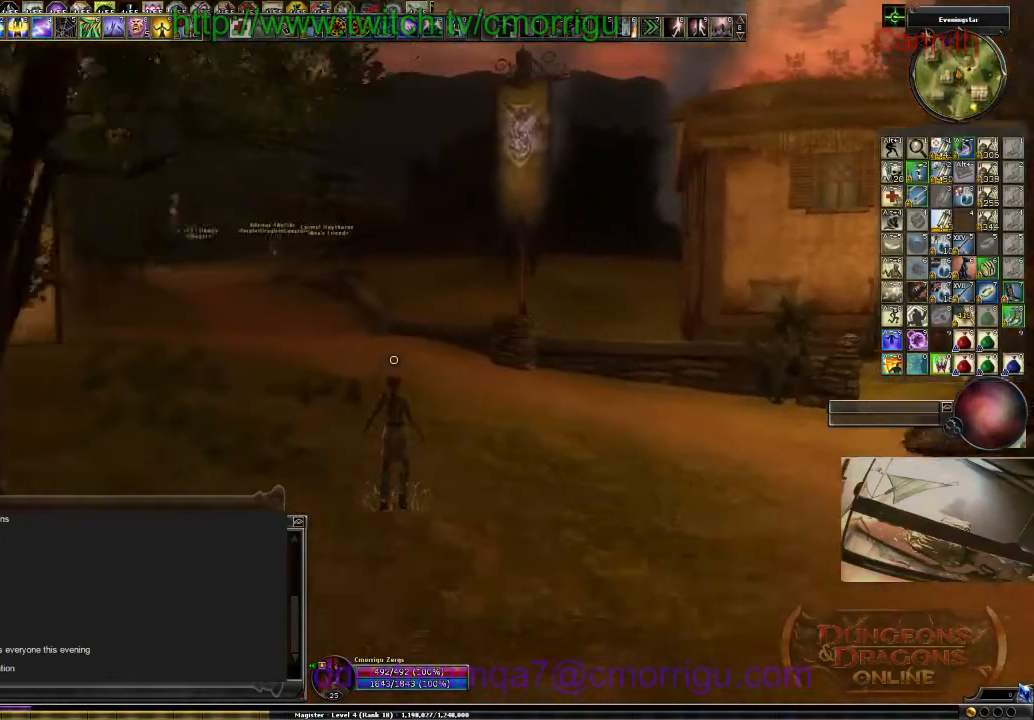
{"keys": [], "events": []}
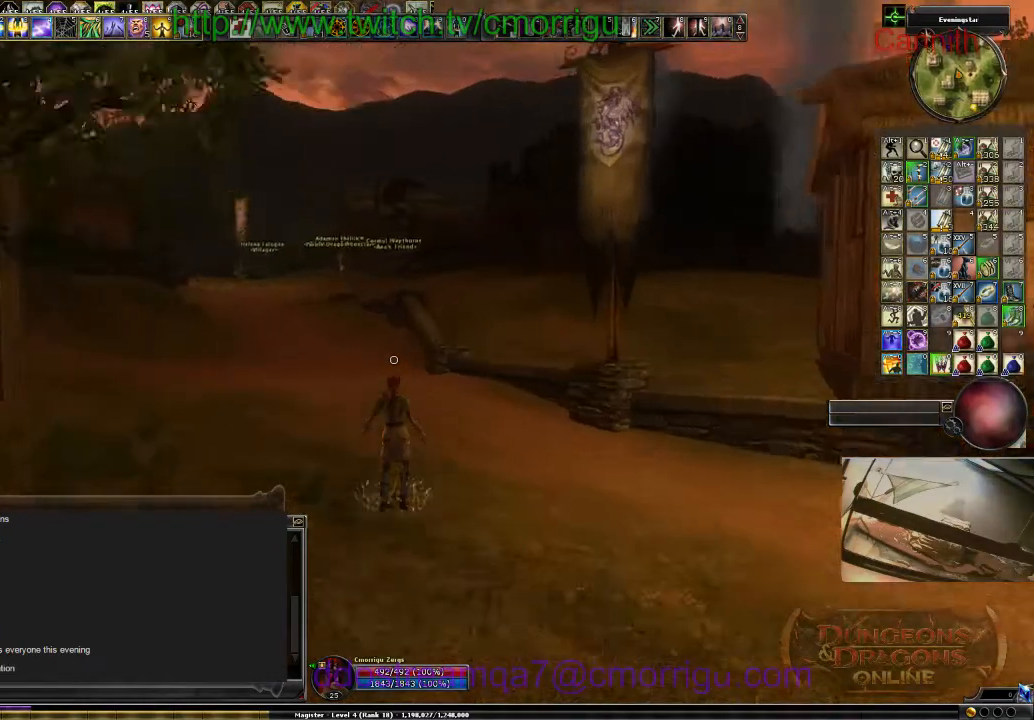
{"keys": ["m"], "events": [[466, "m", "down"]]}
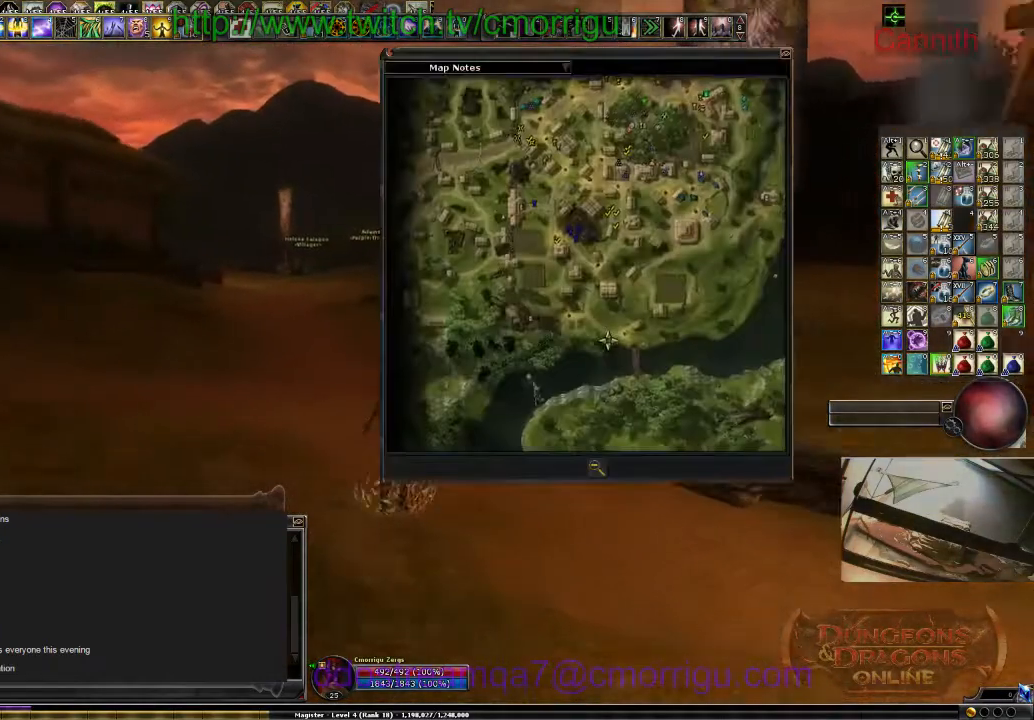
{"keys": [], "events": [[66, "m", "up"]]}
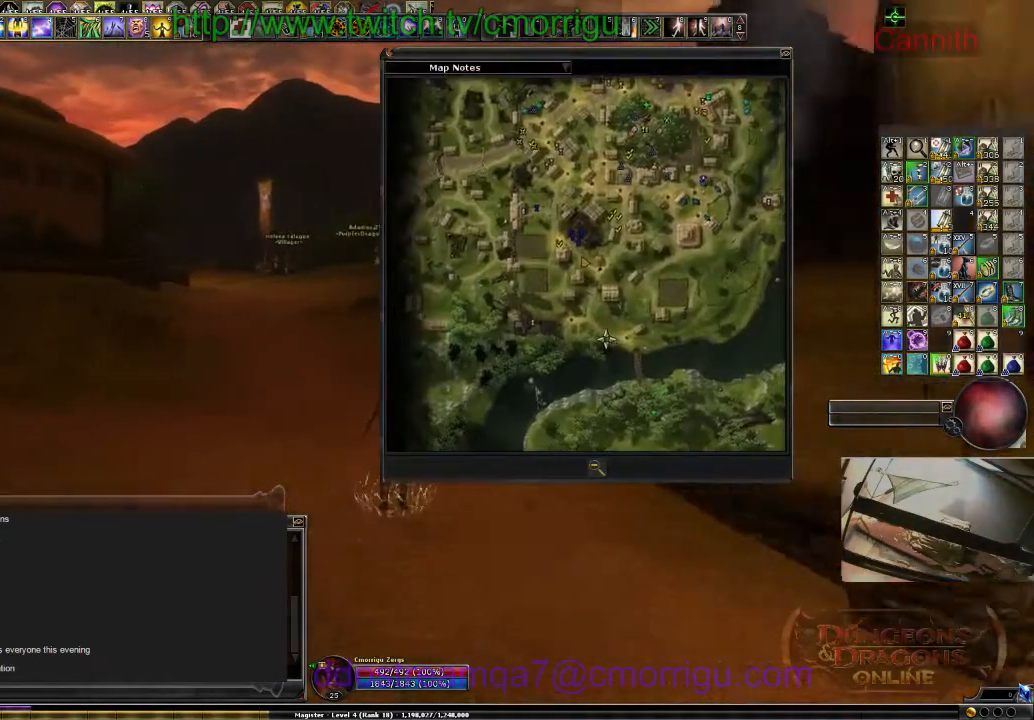
{"keys": [], "events": []}
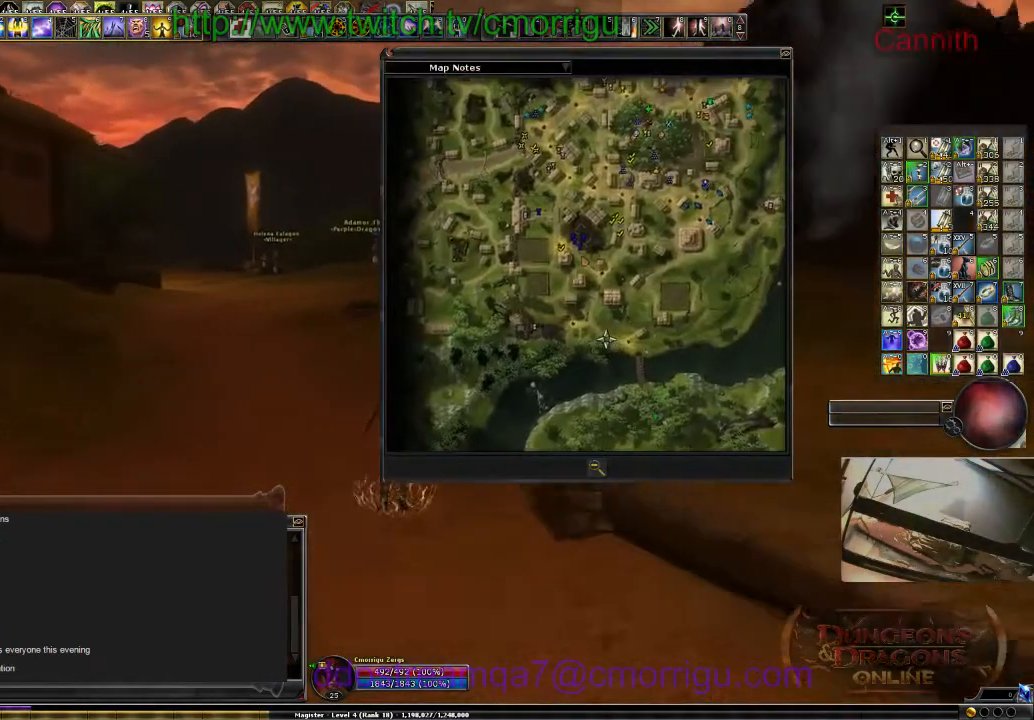
{"keys": ["m"], "events": [[466, "m", "down"]]}
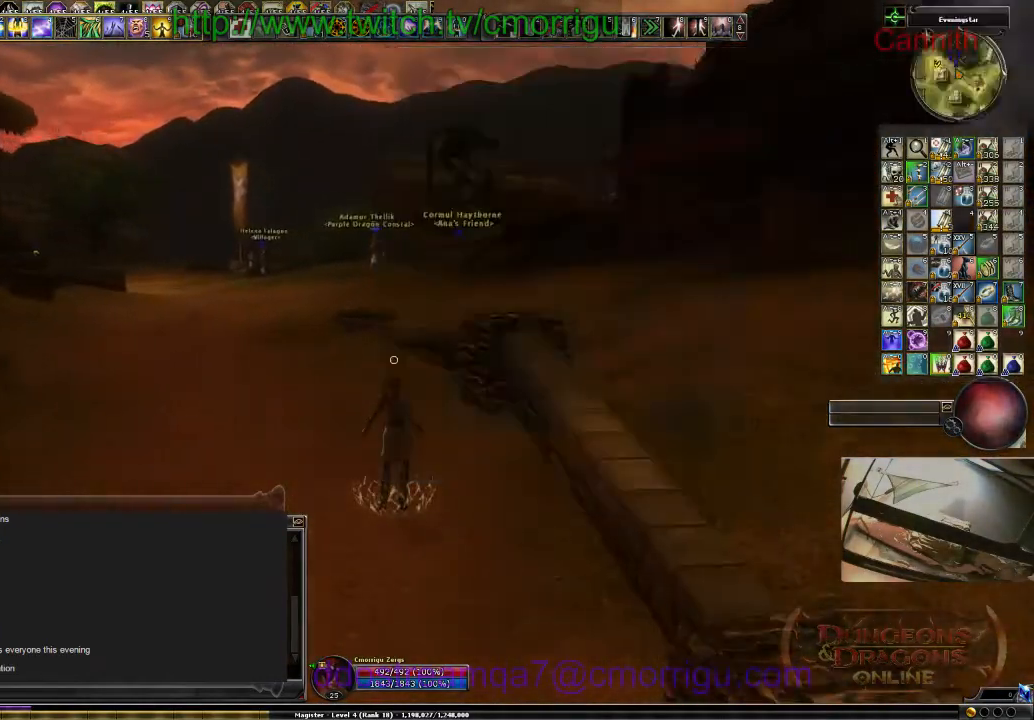
{"keys": [], "events": [[166, "m", "up"]]}